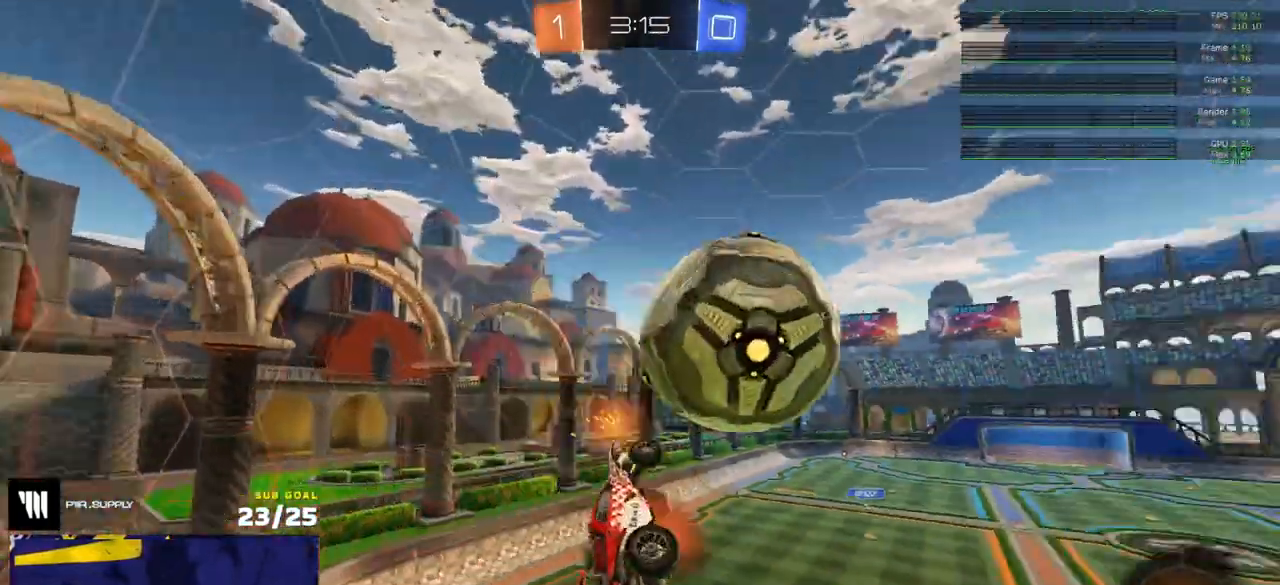
Gameplay with a controller (Xbox layout); each line is a JSON object with the inputs held at the frame after it. "events" lists button and stick changes between this image and that frame as [ms after this image, input, new state], when the widget could be followed in between.
{"buttons": [], "left_stick": "down-left", "right_stick": "center", "events": [[17, "L1", "up"], [17, "right_stick", "left"], [33, "R2", "down"], [117, "right_stick", "center"], [417, "R2", "up"]]}
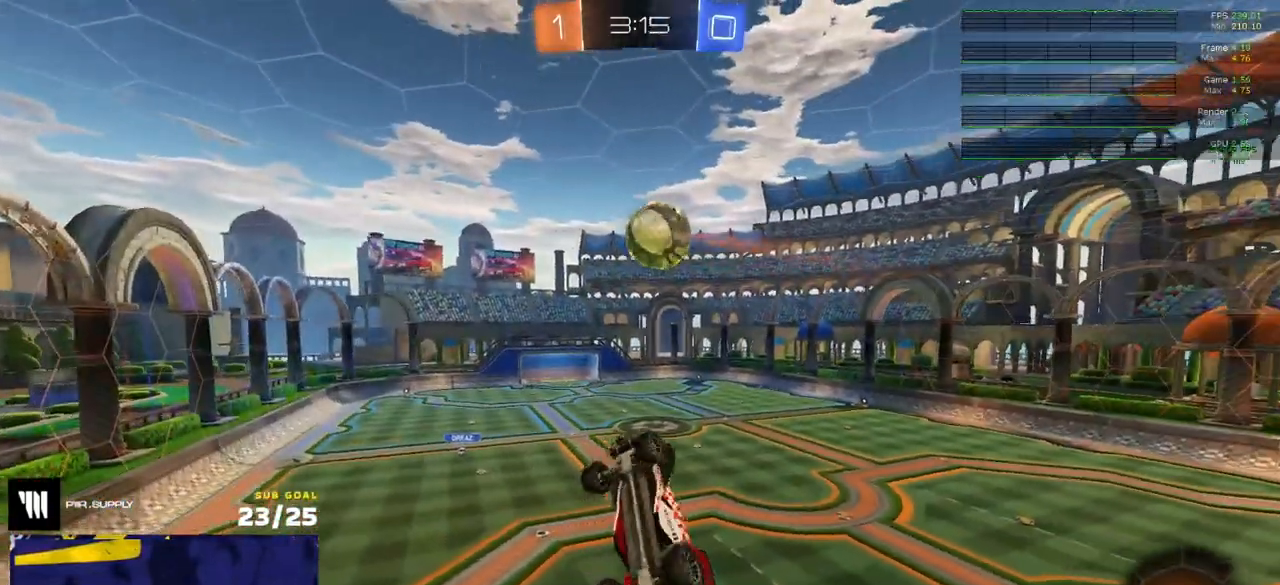
{"buttons": [], "left_stick": "center", "right_stick": "center", "events": [[67, "left_stick", "center"], [133, "left_stick", "right"], [500, "left_stick", "center"]]}
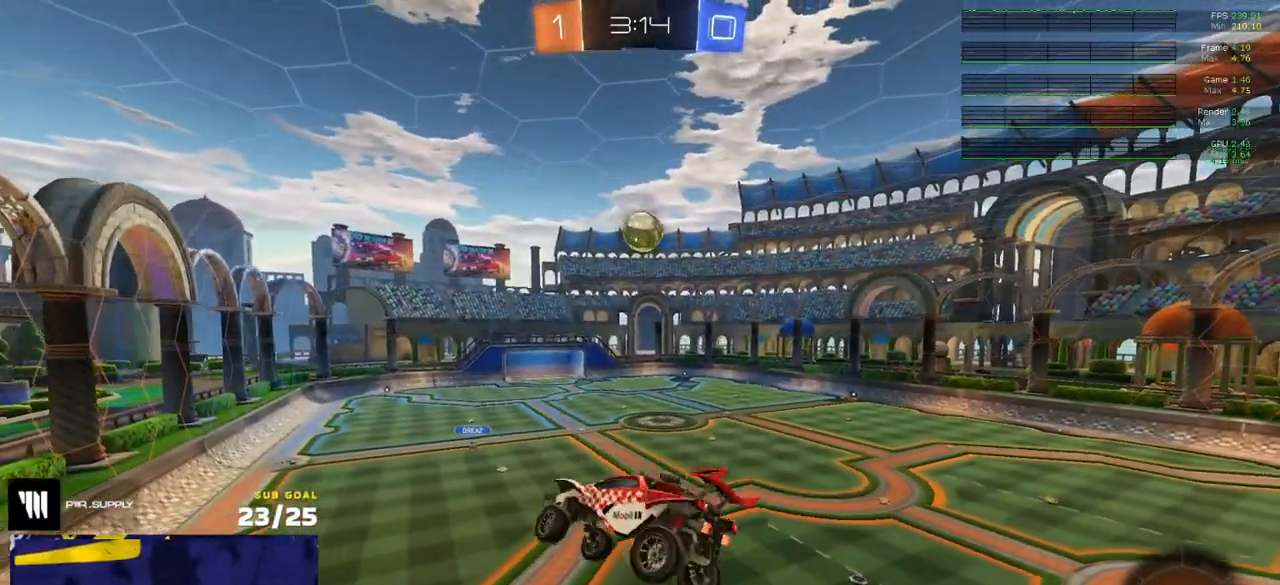
{"buttons": ["L1", "R2"], "left_stick": "up-right", "right_stick": "center", "events": [[100, "L1", "down"], [100, "left_stick", "up-right"], [233, "R2", "down"]]}
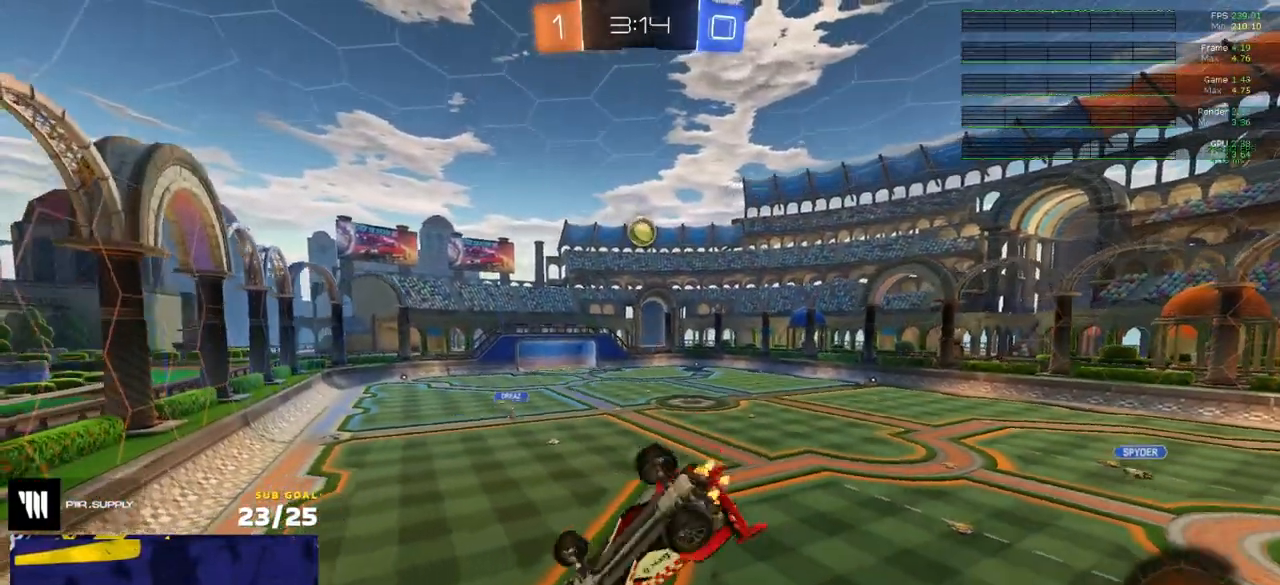
{"buttons": ["L1", "R2"], "left_stick": "down-right", "right_stick": "center", "events": [[267, "left_stick", "right"], [367, "left_stick", "down-right"]]}
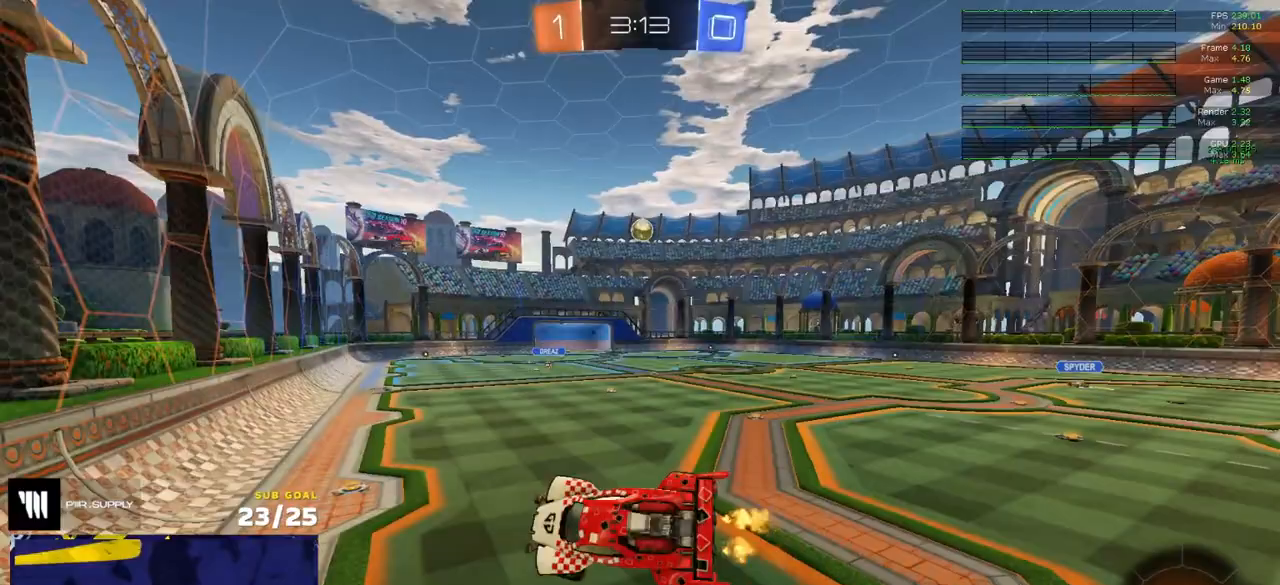
{"buttons": ["R2"], "left_stick": "right", "right_stick": "center", "events": [[50, "L1", "up"], [67, "left_stick", "center"], [267, "left_stick", "right"]]}
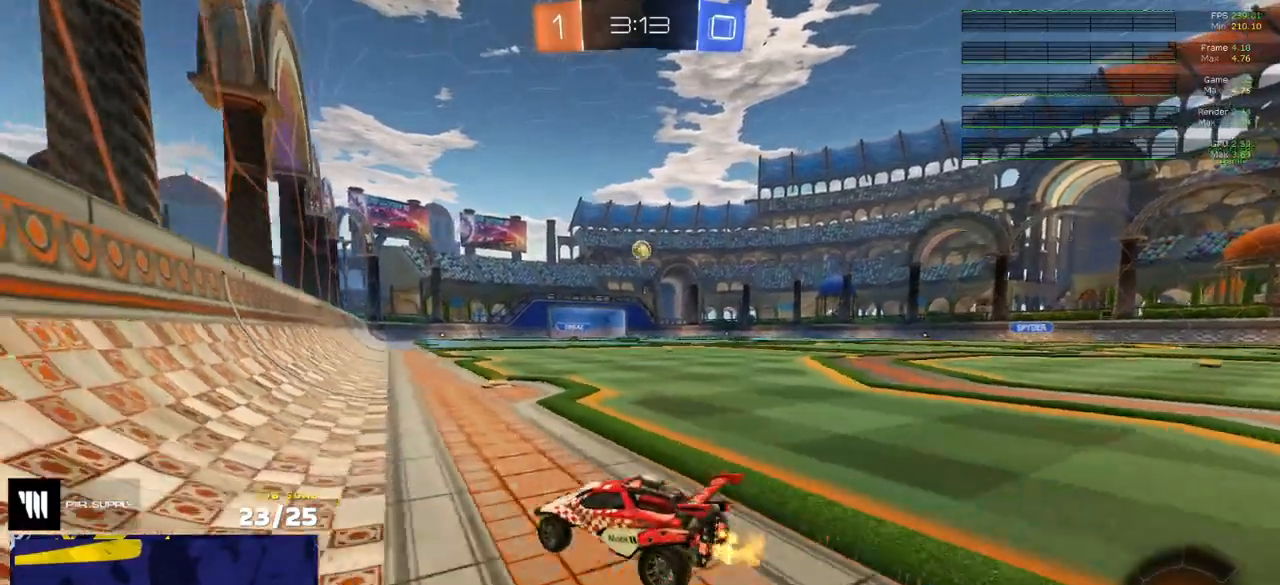
{"buttons": ["R2"], "left_stick": "center", "right_stick": "center", "events": [[167, "left_stick", "center"], [300, "left_stick", "right"], [450, "left_stick", "center"]]}
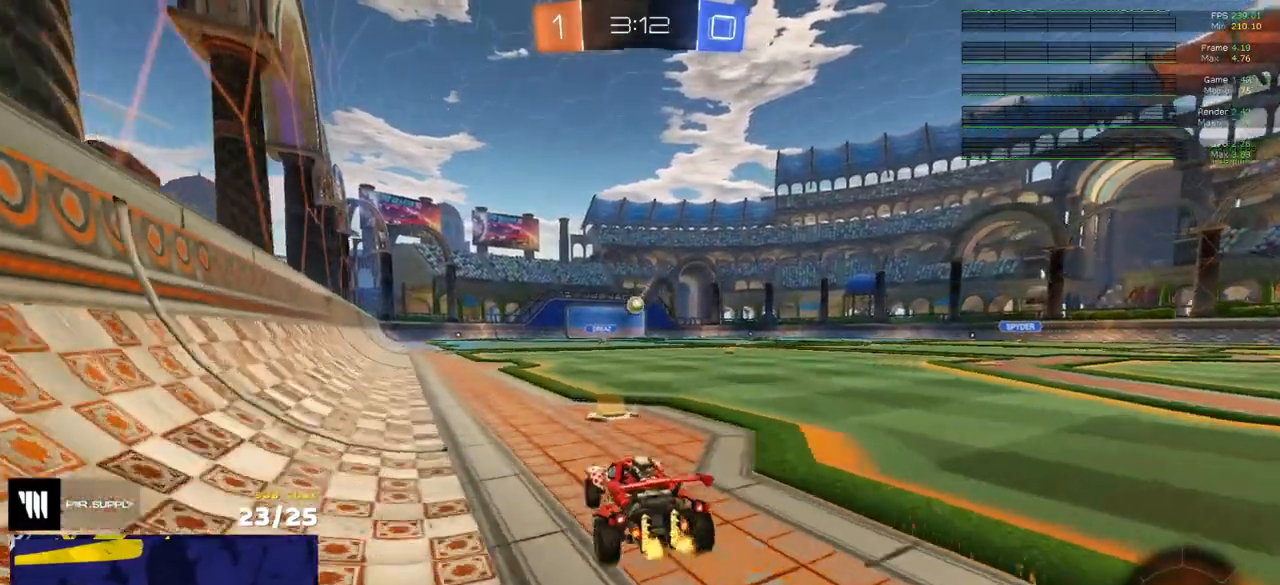
{"buttons": ["R2"], "left_stick": "center", "right_stick": "center", "events": [[67, "left_stick", "right"], [350, "left_stick", "center"]]}
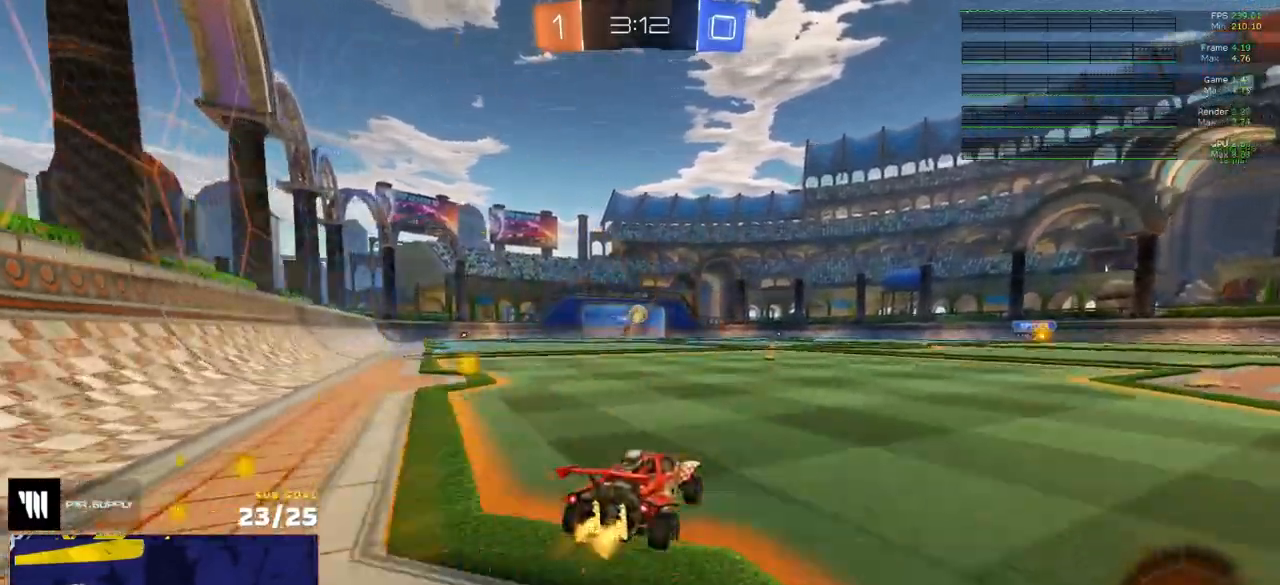
{"buttons": ["L3"], "left_stick": "down", "right_stick": "center", "events": [[17, "left_stick", "left"], [100, "R1", "down"], [117, "A", "down"], [117, "L3", "down"], [133, "R2", "up"], [167, "left_stick", "up"], [183, "A", "up"], [200, "A", "down"], [217, "R2", "down"], [267, "left_stick", "down"], [300, "A", "up"], [300, "R2", "up"], [317, "R1", "up"]]}
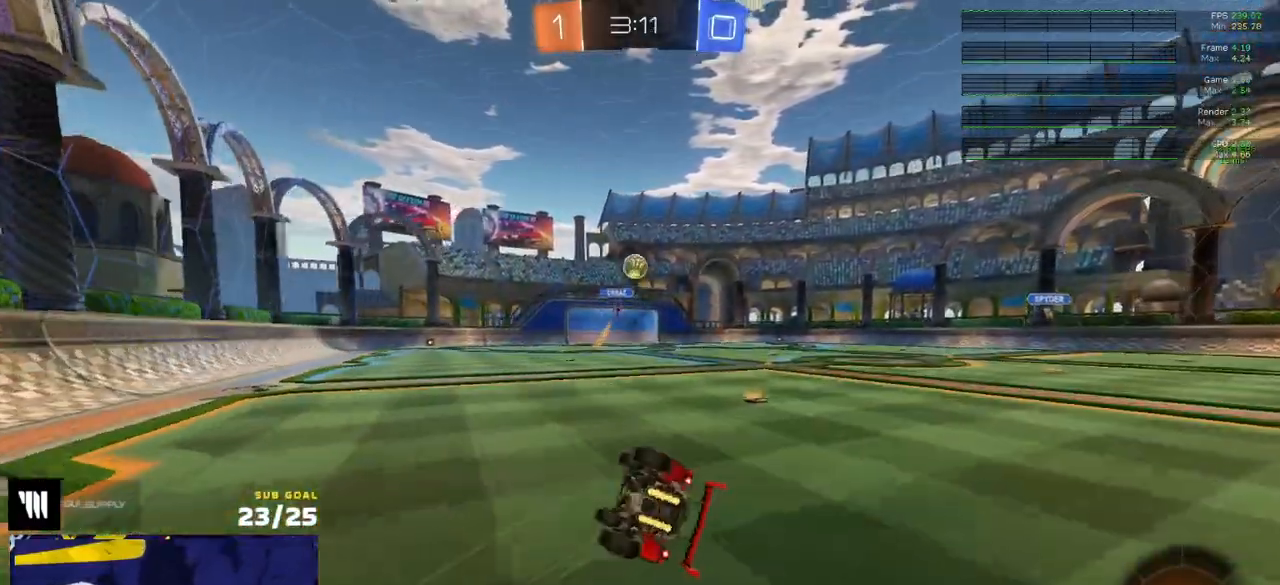
{"buttons": ["R2", "L3"], "left_stick": "down-right", "right_stick": "center", "events": [[33, "R2", "down"], [150, "left_stick", "down-right"], [183, "Y", "down"], [267, "Y", "up"]]}
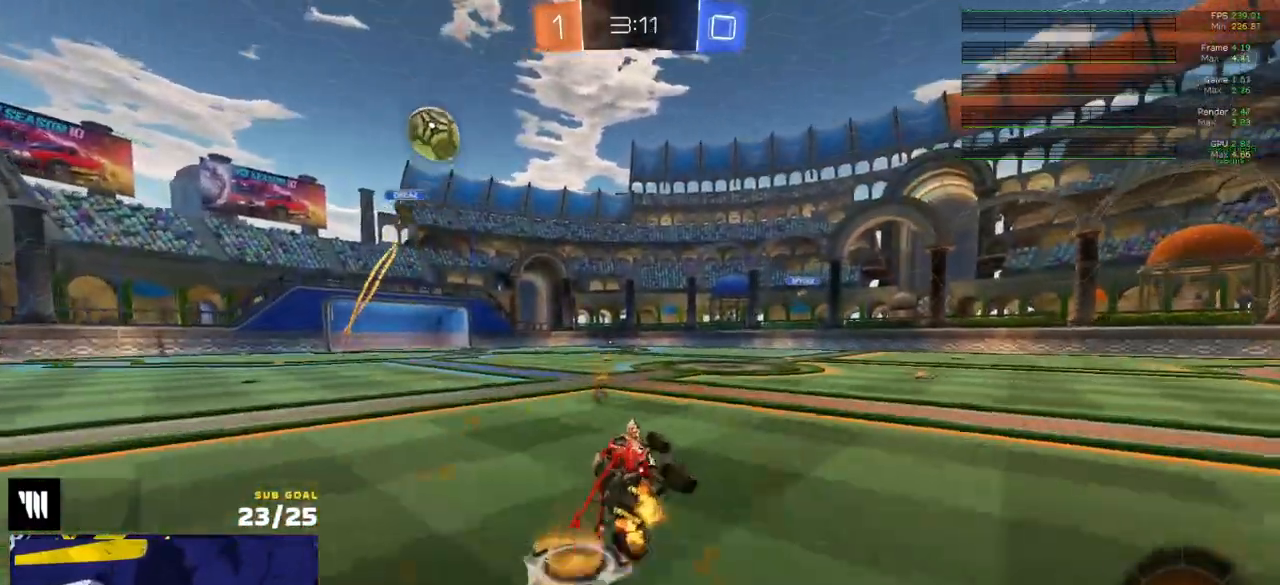
{"buttons": ["R1", "R2"], "left_stick": "up-right", "right_stick": "center", "events": [[17, "left_stick", "center"], [50, "L3", "up"], [133, "left_stick", "up-right"], [267, "Y", "down"], [350, "Y", "up"], [417, "X", "down"], [483, "R1", "down"], [500, "X", "up"]]}
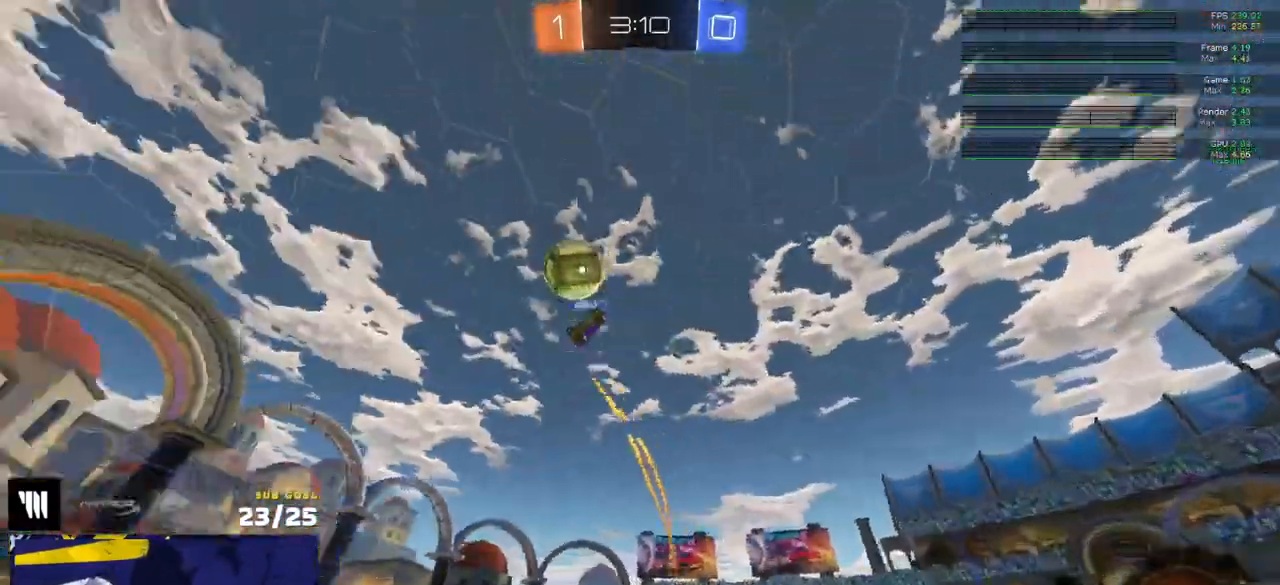
{"buttons": ["R2"], "left_stick": "center", "right_stick": "center", "events": [[333, "R1", "up"], [400, "left_stick", "center"]]}
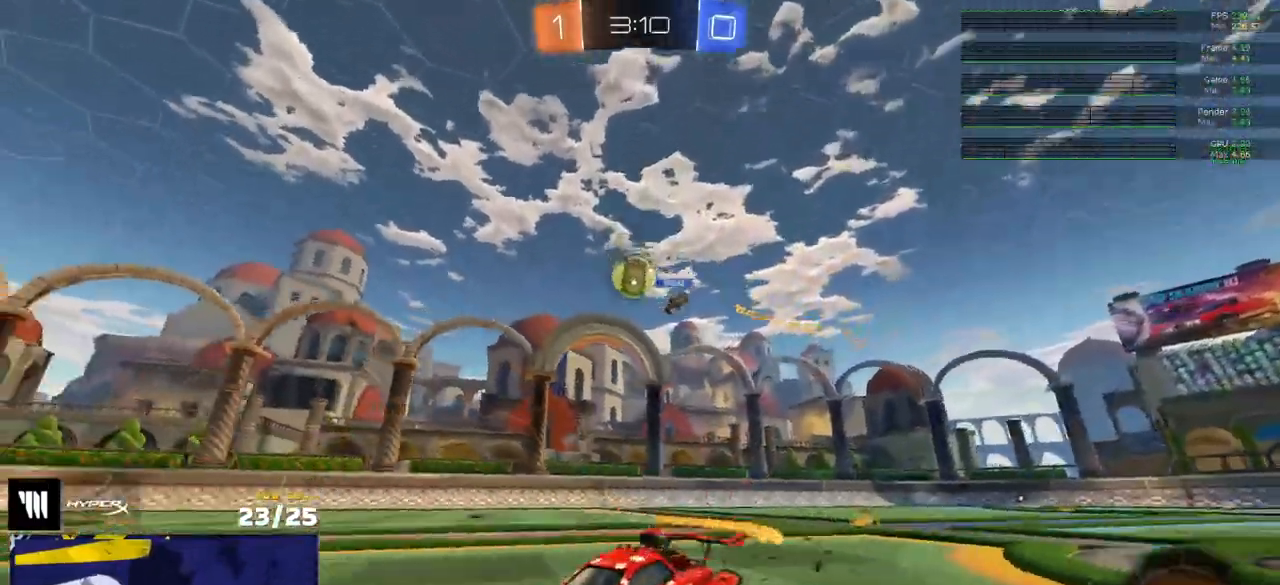
{"buttons": ["R2"], "left_stick": "right", "right_stick": "center", "events": [[167, "left_stick", "right"], [300, "left_stick", "center"], [467, "left_stick", "right"]]}
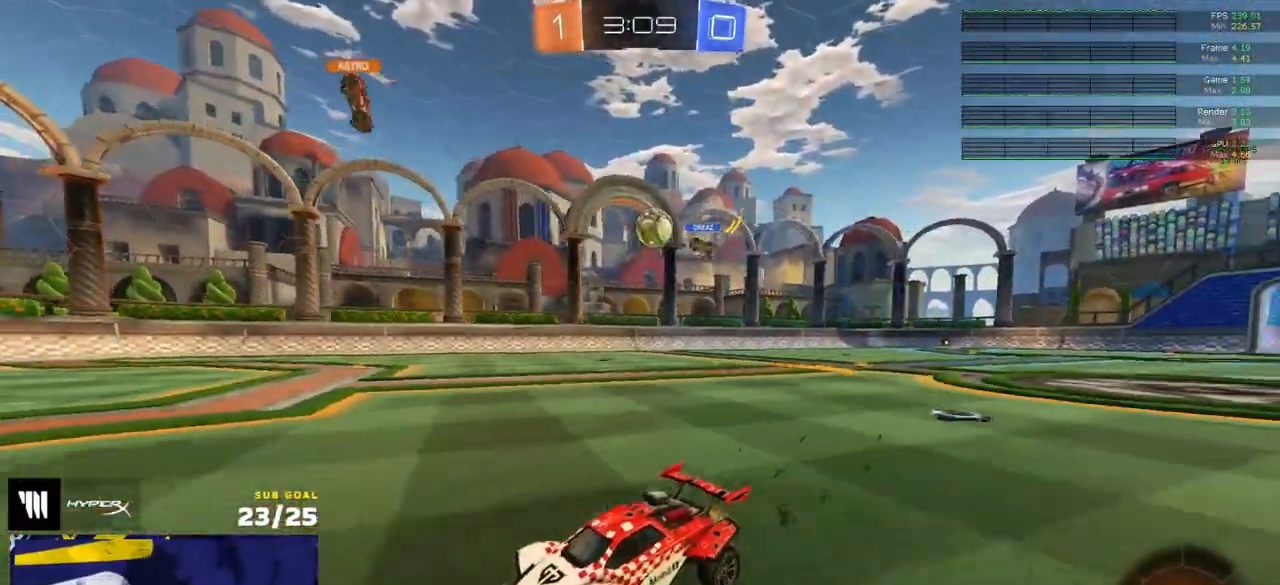
{"buttons": [], "left_stick": "right", "right_stick": "center", "events": [[183, "R2", "up"], [283, "L2", "down"], [417, "L2", "up"]]}
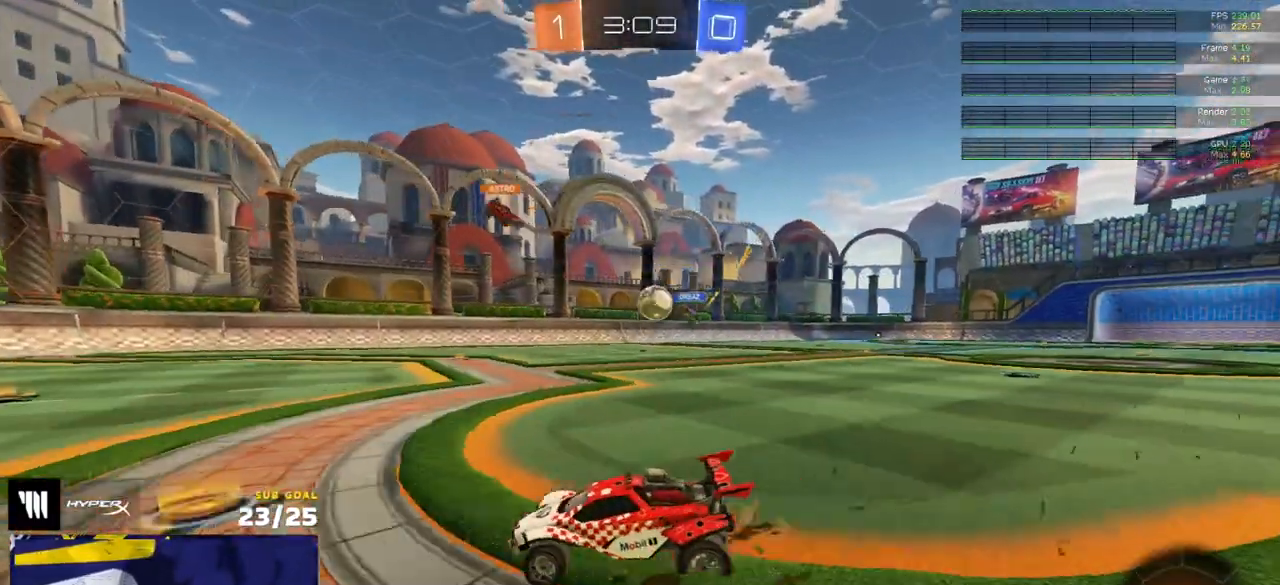
{"buttons": [], "left_stick": "left", "right_stick": "center", "events": [[33, "R2", "down"], [100, "left_stick", "left"], [117, "R2", "up"], [167, "R2", "down"], [467, "R2", "up"]]}
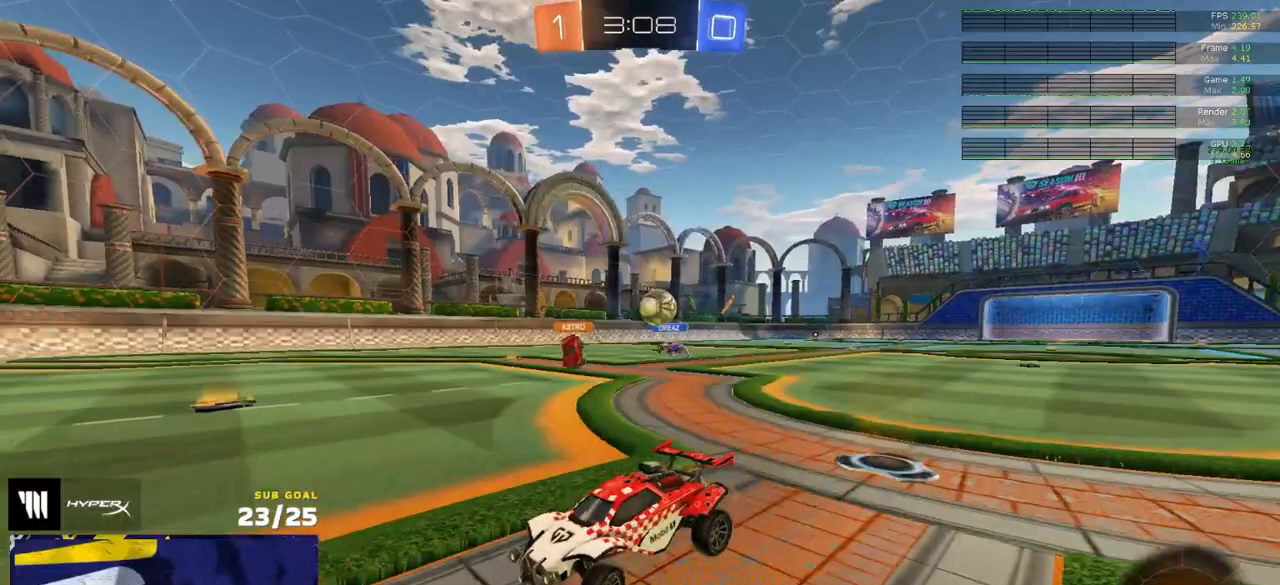
{"buttons": ["R2"], "left_stick": "center", "right_stick": "center", "events": [[33, "left_stick", "down-left"], [117, "R2", "down"], [233, "left_stick", "right"], [483, "left_stick", "center"]]}
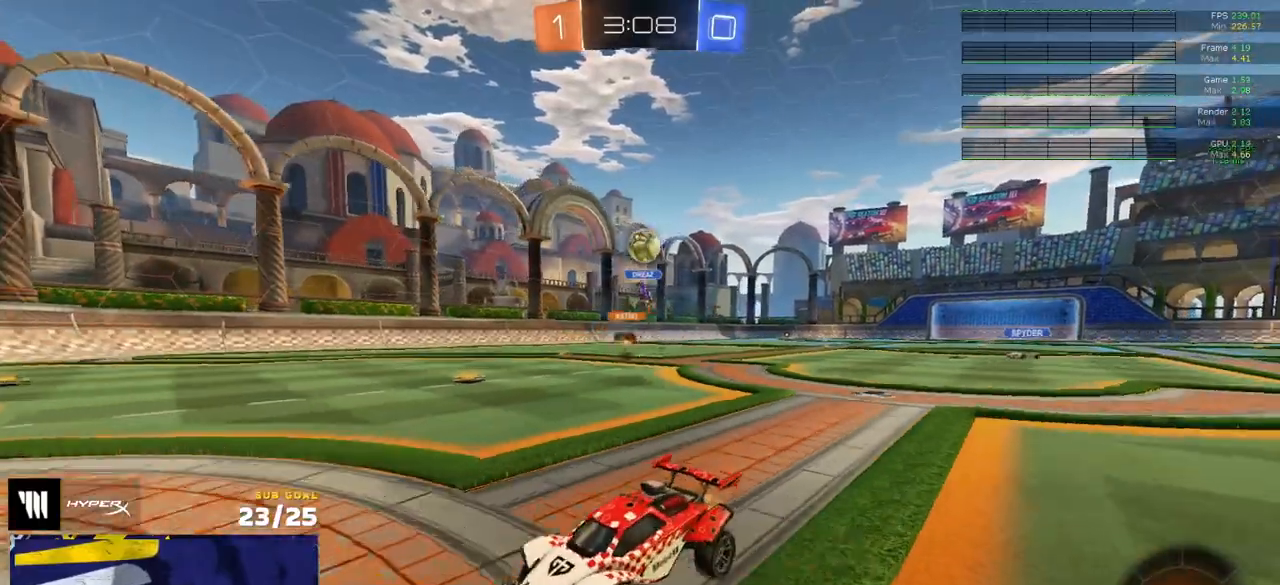
{"buttons": ["L1", "R2"], "left_stick": "down", "right_stick": "center", "events": [[100, "left_stick", "right"], [217, "A", "down"], [283, "A", "up"], [300, "left_stick", "up"], [333, "L1", "down"], [350, "A", "down"], [400, "L3", "down"], [433, "left_stick", "down"], [450, "L3", "up"], [467, "A", "up"]]}
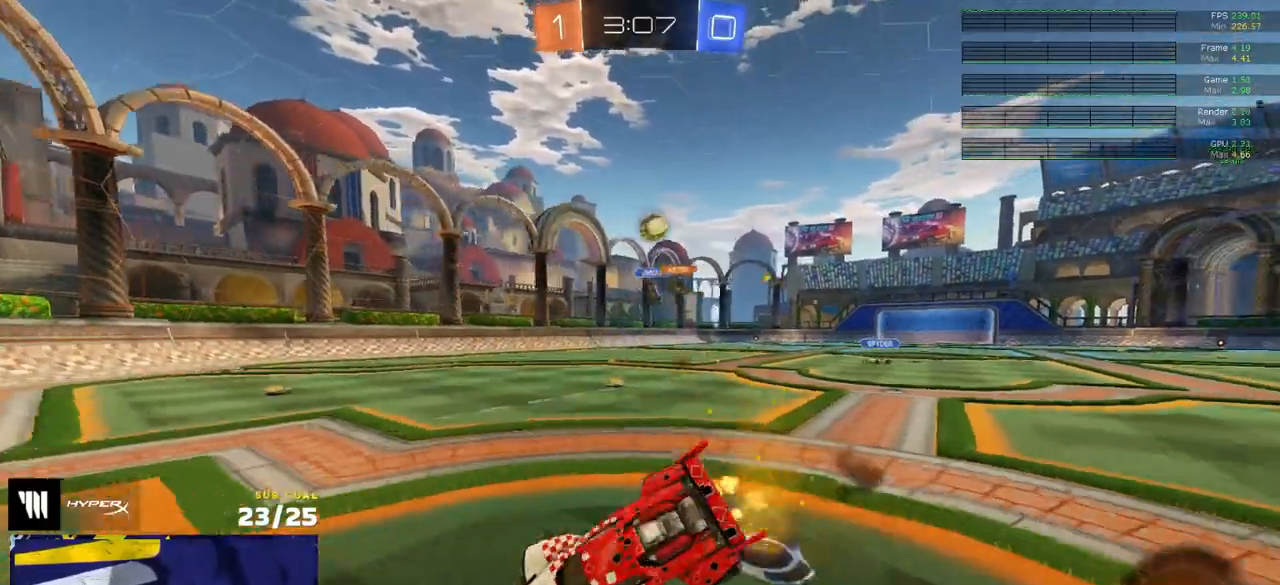
{"buttons": ["L1", "R2"], "left_stick": "down-left", "right_stick": "center", "events": [[183, "left_stick", "left"], [283, "left_stick", "down-left"]]}
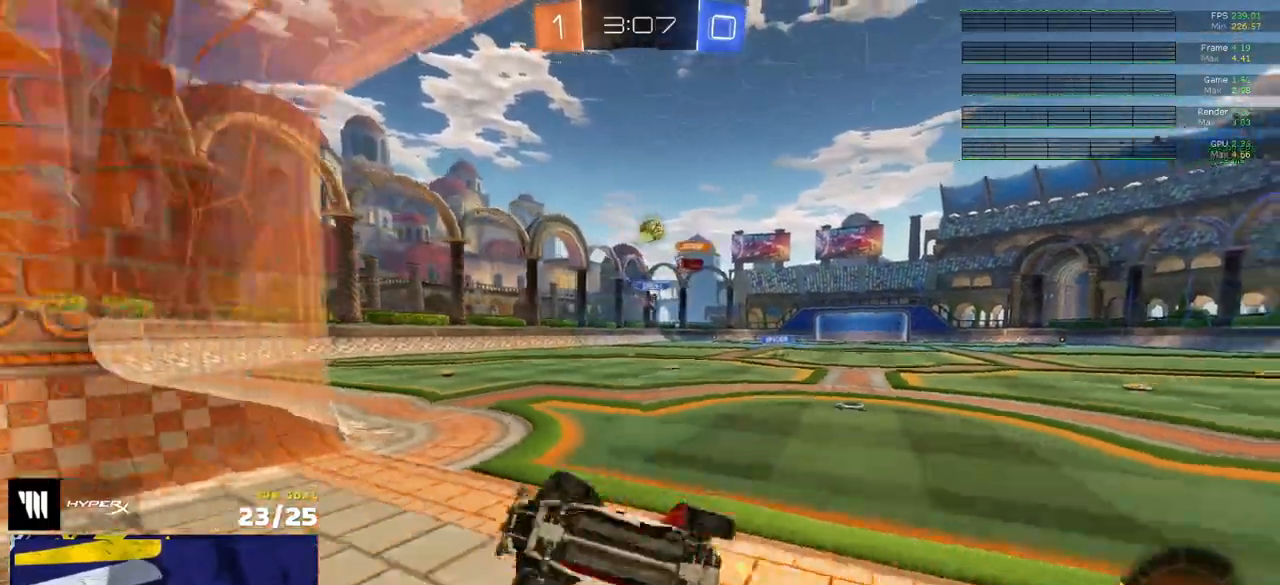
{"buttons": ["L2", "R2"], "left_stick": "up-right", "right_stick": "center", "events": [[50, "L1", "up"], [117, "left_stick", "center"], [333, "R2", "up"], [367, "L2", "down"], [367, "left_stick", "up-right"], [483, "R2", "down"]]}
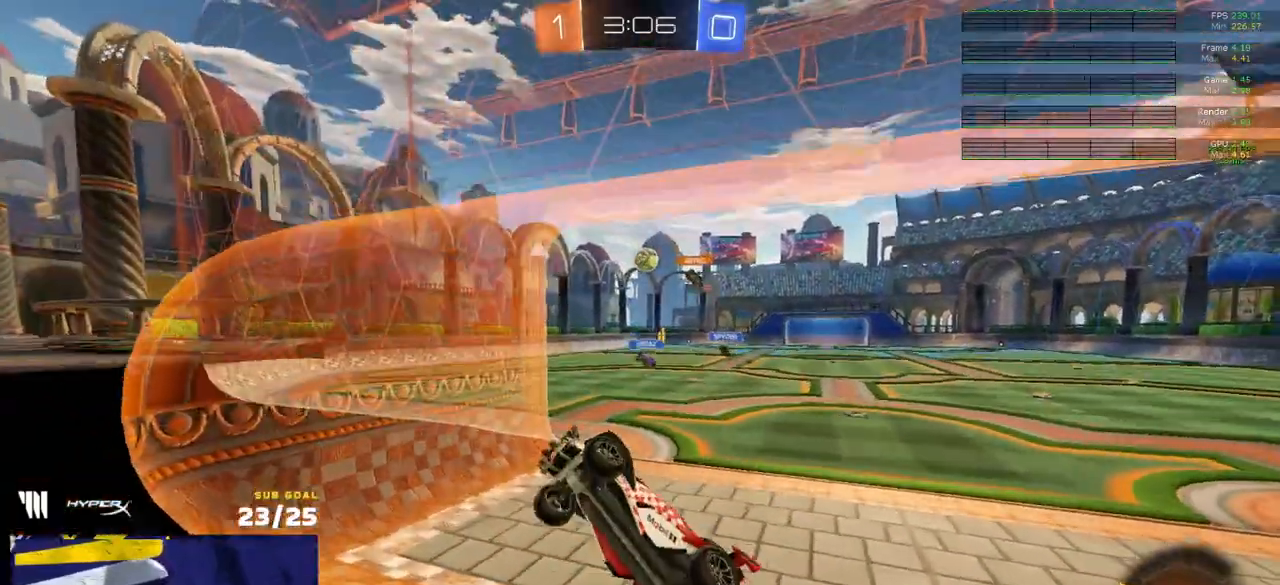
{"buttons": ["R2"], "left_stick": "right", "right_stick": "center", "events": [[83, "left_stick", "right"], [100, "L2", "up"]]}
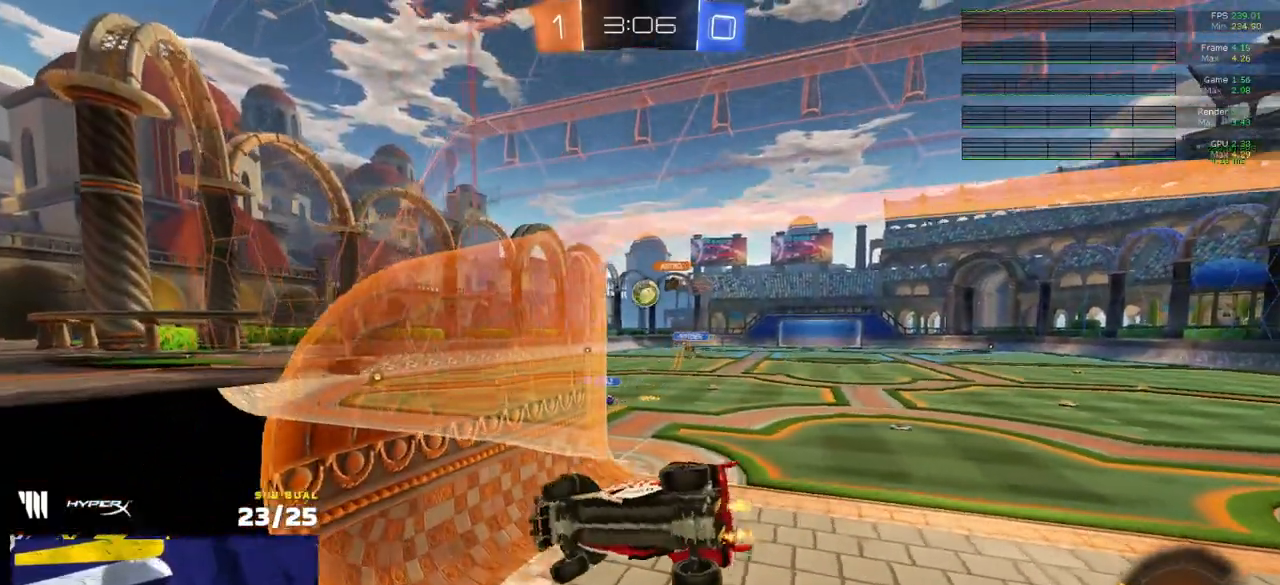
{"buttons": ["R2"], "left_stick": "right", "right_stick": "center", "events": [[83, "R2", "up"], [117, "L2", "down"], [150, "R2", "down"], [217, "L2", "up"]]}
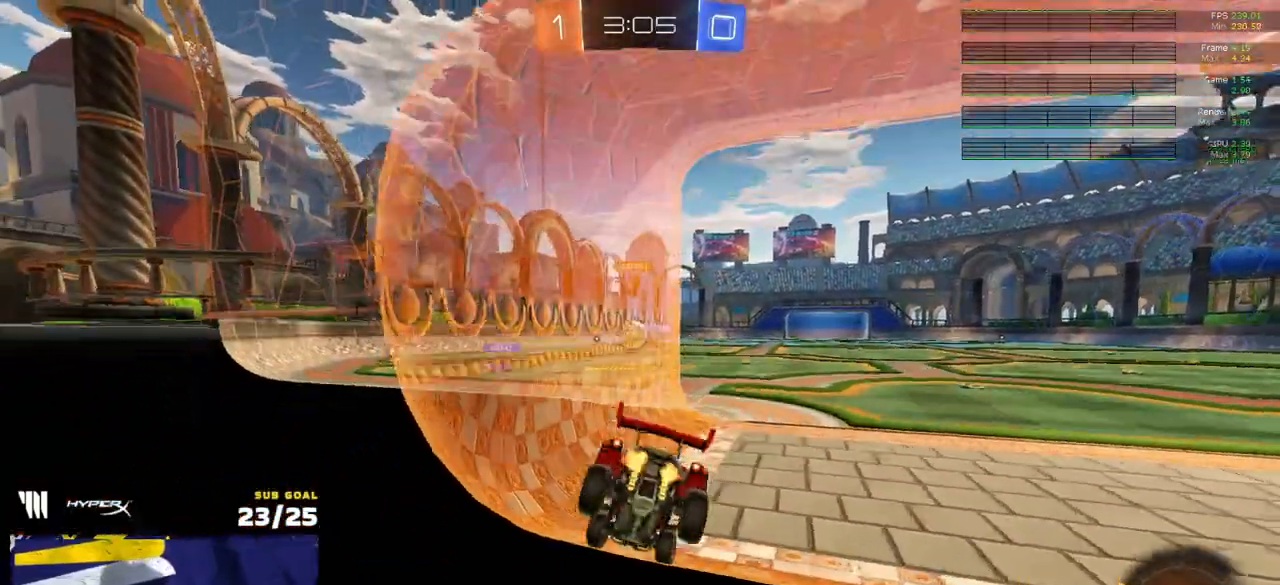
{"buttons": ["R2"], "left_stick": "up", "right_stick": "center", "events": [[267, "left_stick", "center"], [433, "left_stick", "up"]]}
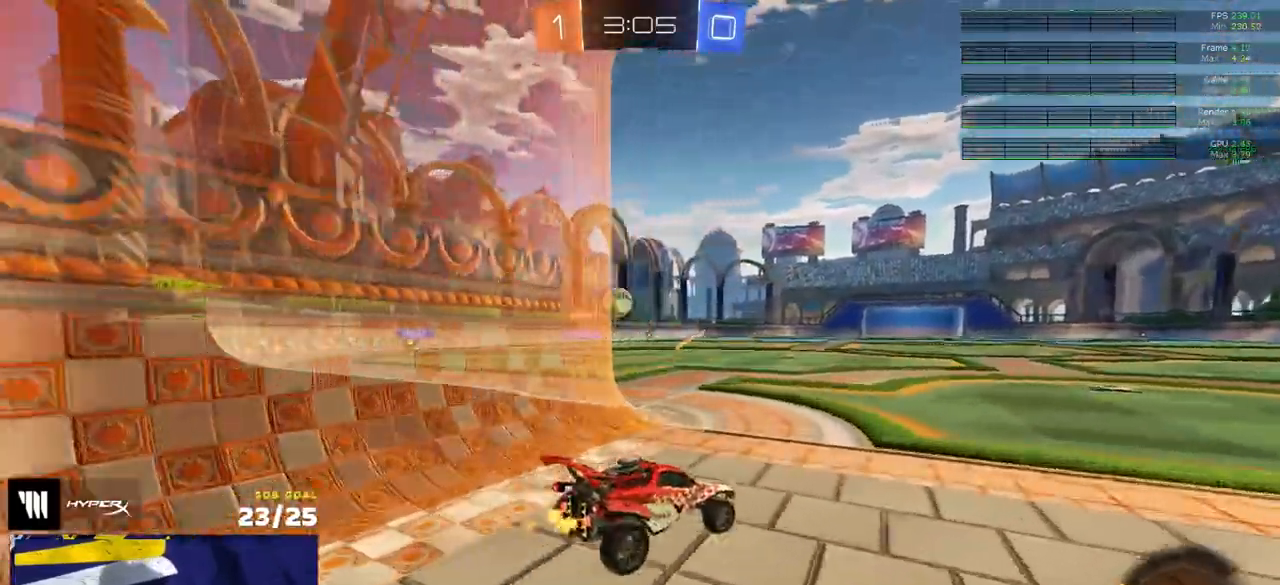
{"buttons": ["R2"], "left_stick": "center", "right_stick": "center", "events": [[33, "left_stick", "up-right"], [150, "left_stick", "center"], [250, "left_stick", "up-right"], [400, "left_stick", "center"]]}
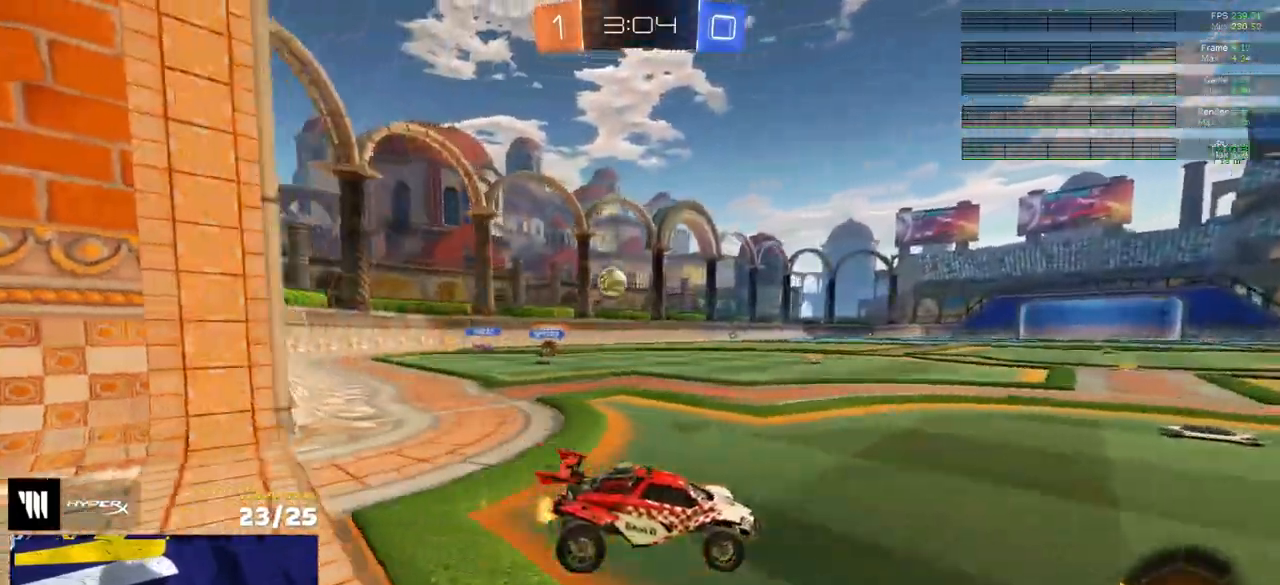
{"buttons": ["R2"], "left_stick": "left", "right_stick": "center", "events": [[67, "left_stick", "left"], [250, "X", "down"], [333, "X", "up"]]}
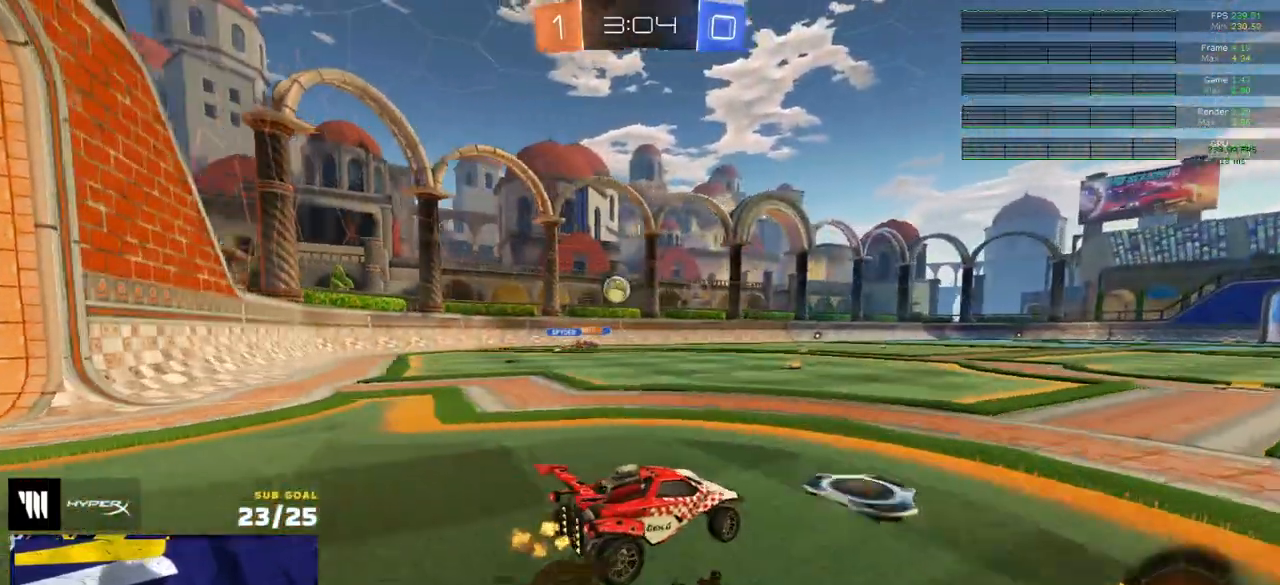
{"buttons": ["R2"], "left_stick": "left", "right_stick": "center", "events": [[200, "left_stick", "center"], [433, "left_stick", "left"]]}
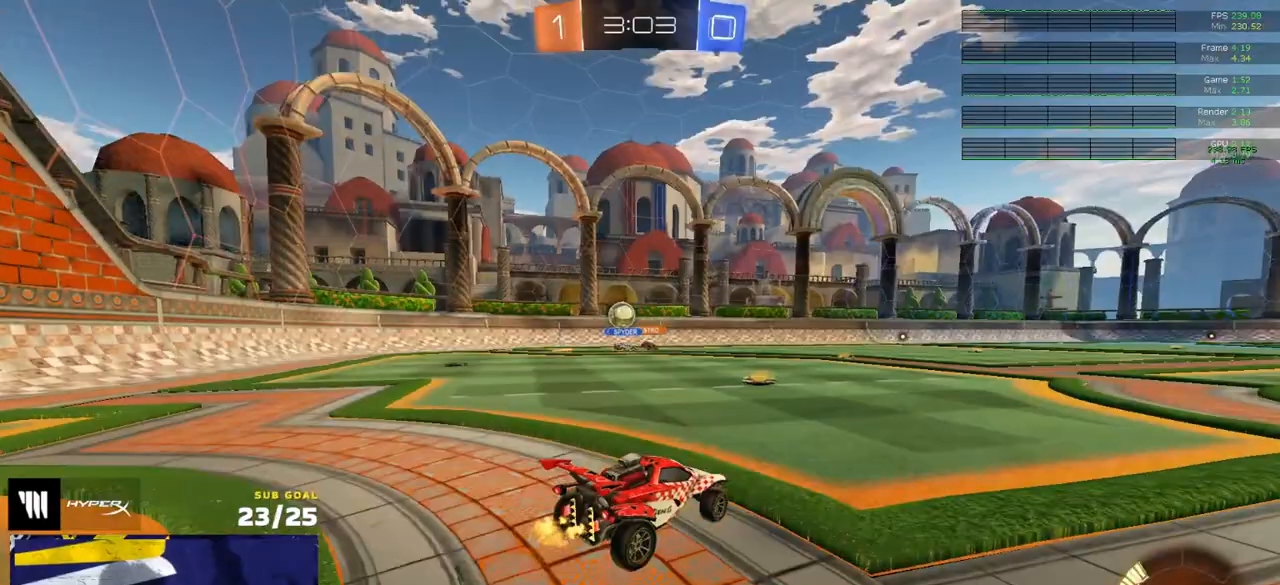
{"buttons": ["R2"], "left_stick": "left", "right_stick": "center", "events": [[117, "left_stick", "center"], [167, "left_stick", "left"], [267, "X", "down"], [350, "X", "up"], [367, "left_stick", "center"], [417, "left_stick", "left"]]}
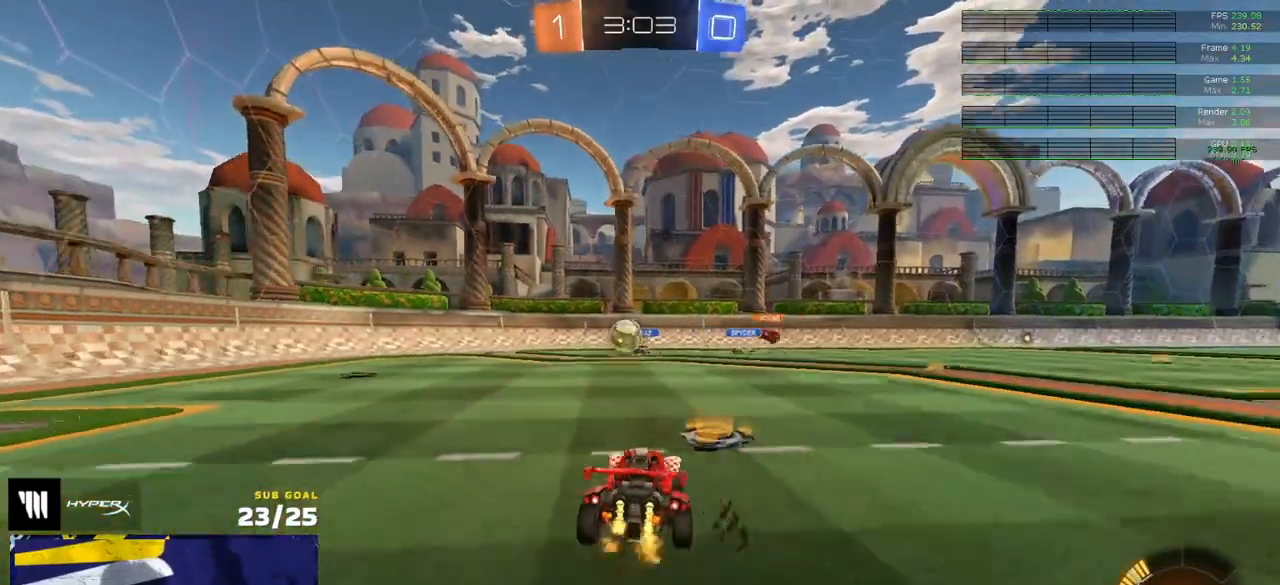
{"buttons": ["R2"], "left_stick": "left", "right_stick": "center", "events": [[283, "X", "down"], [367, "X", "up"]]}
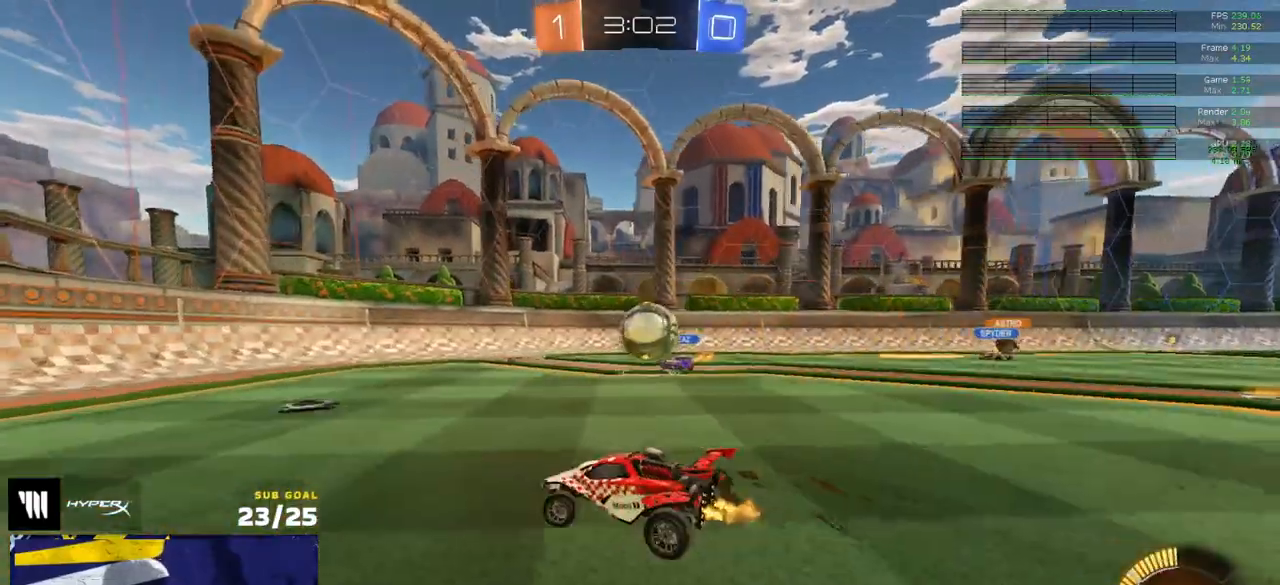
{"buttons": ["R2"], "left_stick": "left", "right_stick": "center", "events": []}
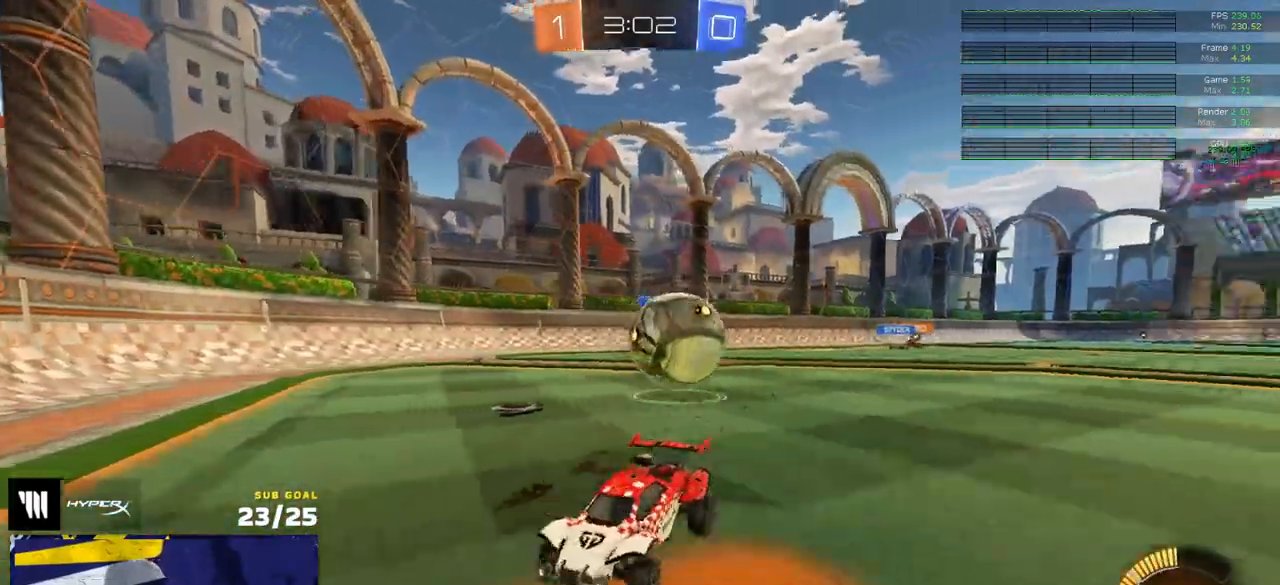
{"buttons": ["A", "R2"], "left_stick": "left", "right_stick": "center", "events": [[83, "R2", "up"], [83, "left_stick", "down-right"], [117, "L2", "down"], [167, "left_stick", "up-right"], [267, "left_stick", "up-left"], [350, "left_stick", "left"], [383, "L2", "up"], [417, "R2", "down"], [483, "A", "down"]]}
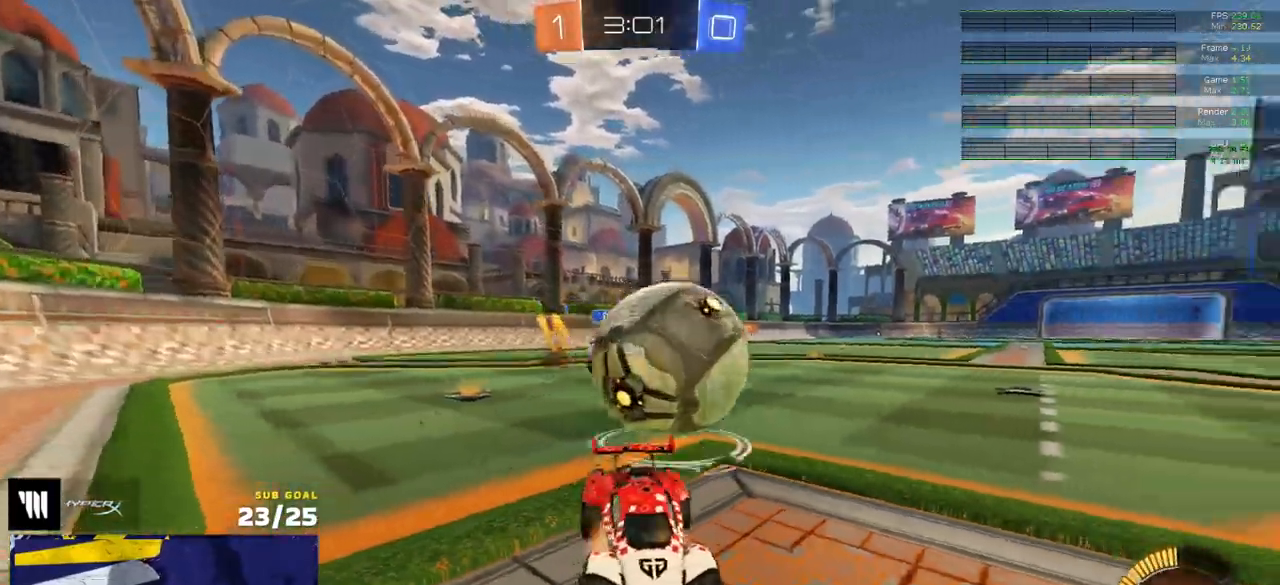
{"buttons": ["R2"], "left_stick": "down-left", "right_stick": "center", "events": [[67, "A", "up"], [83, "L1", "down"], [100, "A", "down"], [117, "R1", "down"], [133, "L3", "down"], [200, "left_stick", "down-left"], [217, "A", "up"], [217, "R2", "up"], [233, "L1", "up"], [283, "R2", "down"], [383, "L3", "up"], [433, "R2", "up"], [483, "R2", "down"], [500, "R1", "up"]]}
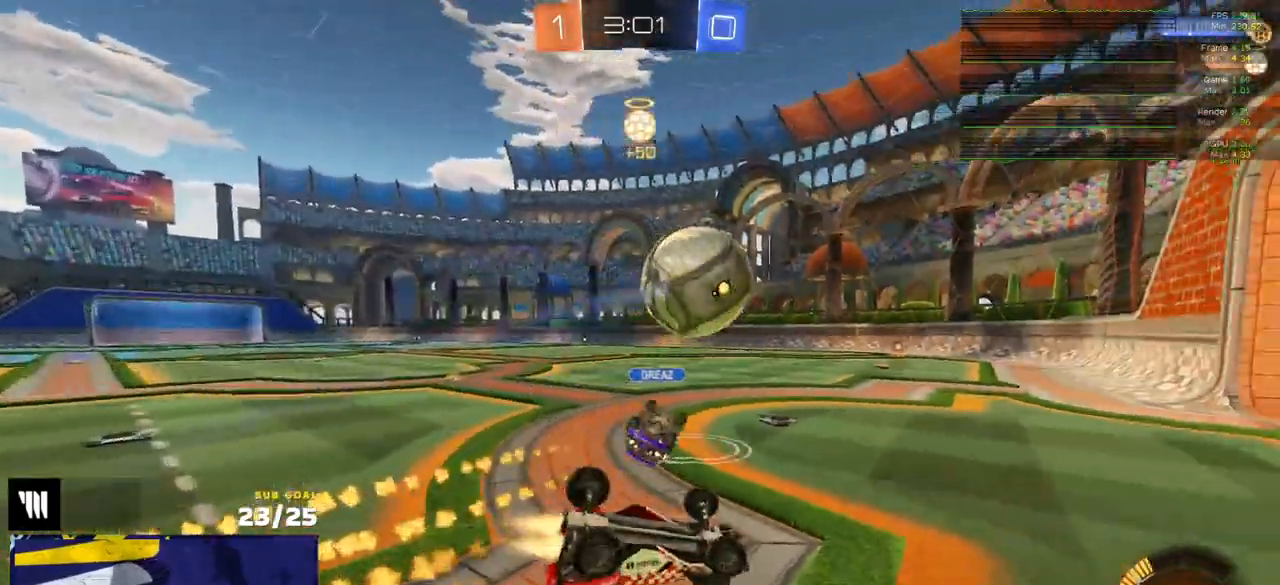
{"buttons": ["R2"], "left_stick": "center", "right_stick": "center", "events": [[83, "L1", "down"], [83, "left_stick", "up-left"], [250, "L1", "up"], [467, "left_stick", "center"]]}